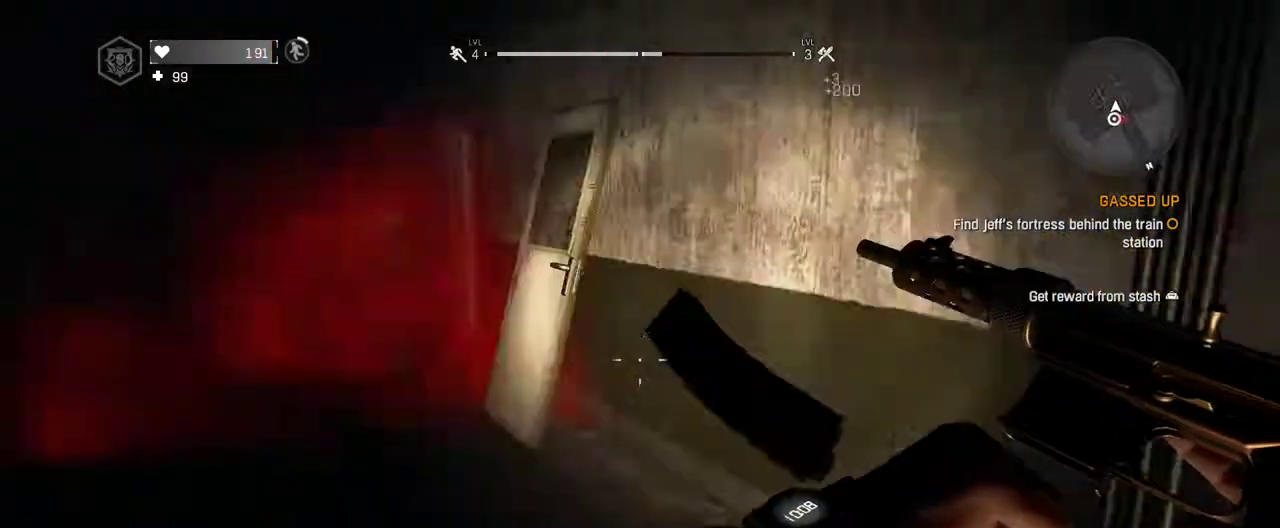
Gameplay with keyboard and mouse; each line is a JSON object with the keys and mouse buttons held at the frame after it. "events" lists presses ("down") and releases ("up") of "1", "2", "3", "4", "5", "a", "alt", "c", "caps_lock", "ctrl", "d", "down", "e", "escape", "f", "f1", "f2", "f3", "f4", "g", "h", "left", "q", "r", "return", "right", "s", "shift", "space", "t", "tab", "up", "v", "w", "x", "z", "mouse_left", "mouse_wheel" and "mouse_right" between this image and that frame as [ms after this image, input, new state], when the widget could be followed in between. "mouse_left", "mouse_wheel", "mouse_right" = the "left", "wheel", "right" buttons of the "mouse" list. No other keys are recorded. "wheel" means that the mouse wheel is clicked or scrolled. Not read: mouse_move.
{"keys": [], "mouse": [], "events": []}
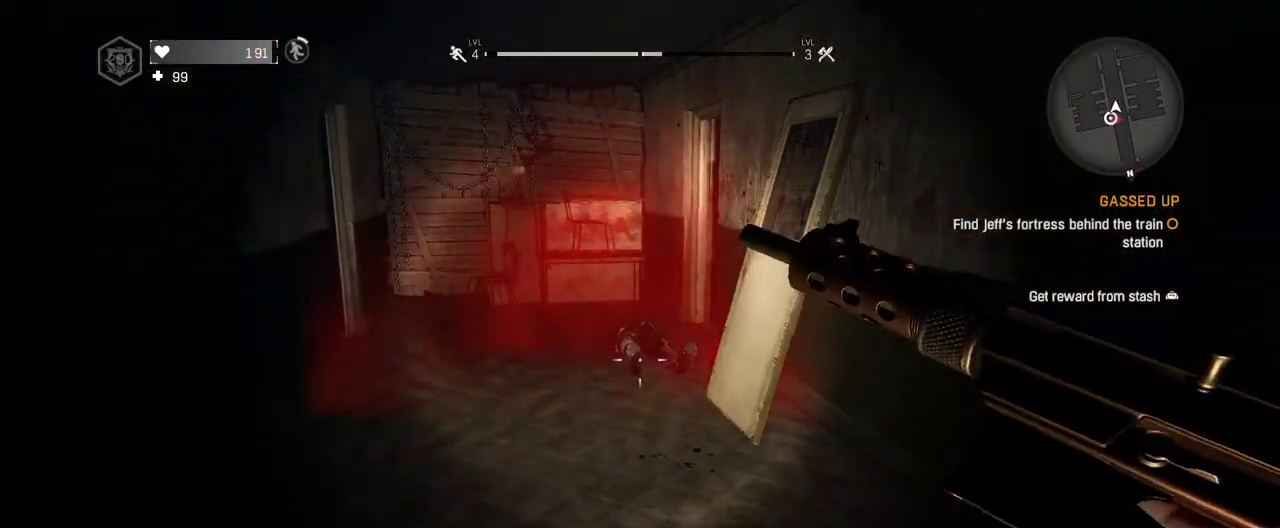
{"keys": [], "mouse": [], "events": [[50, "a", "down"], [200, "a", "up"]]}
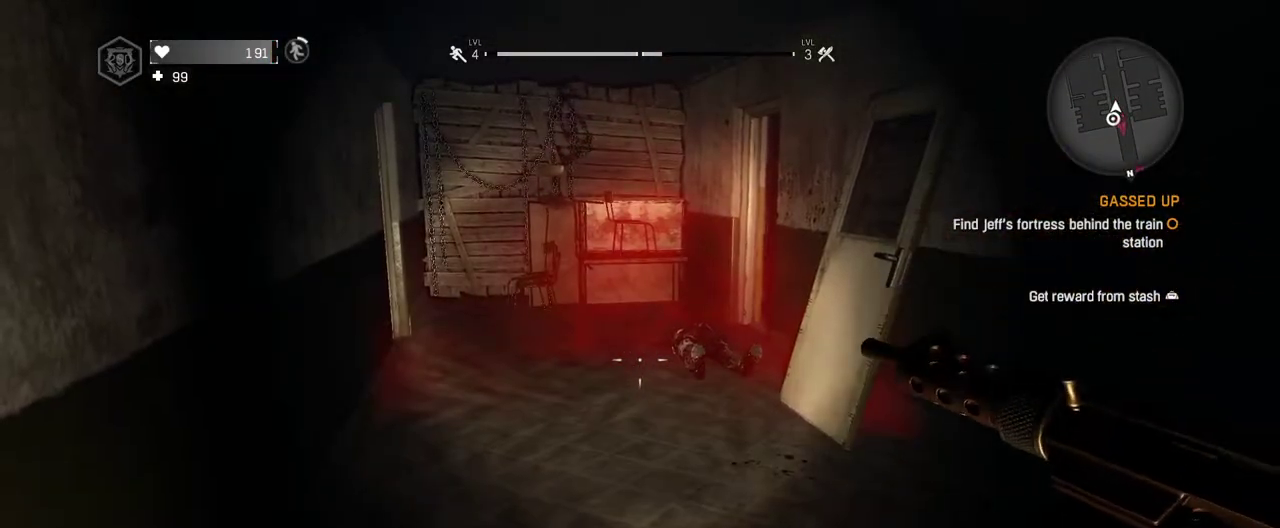
{"keys": ["w"], "mouse": [], "events": [[400, "w", "down"]]}
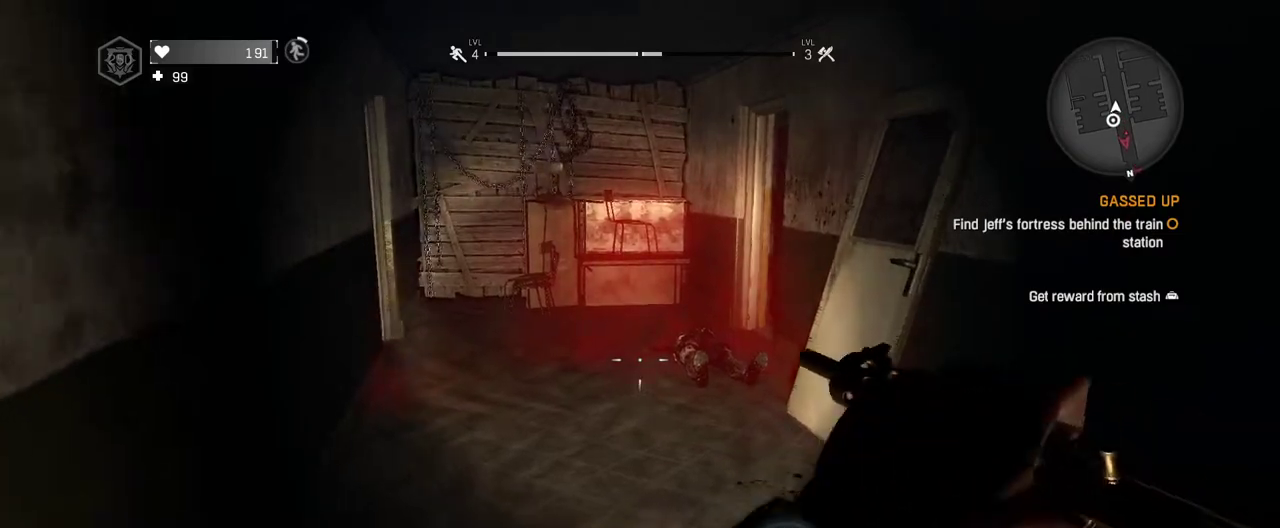
{"keys": ["shift", "w"], "mouse": [], "events": [[50, "w", "up"], [417, "shift", "down"], [417, "w", "down"]]}
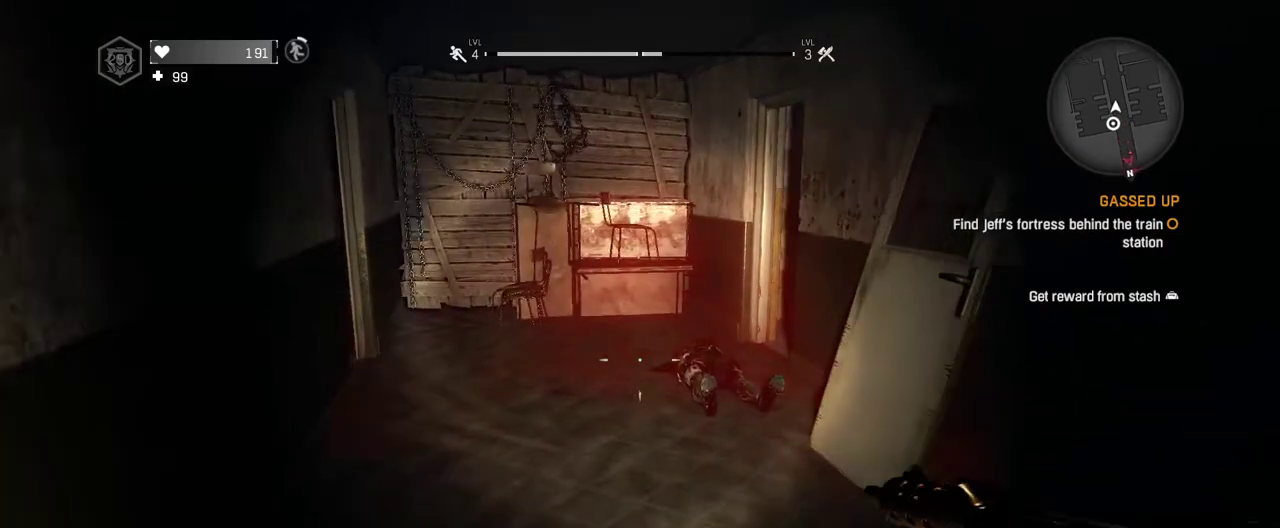
{"keys": ["a", "shift", "w"], "mouse": [], "events": [[150, "a", "down"]]}
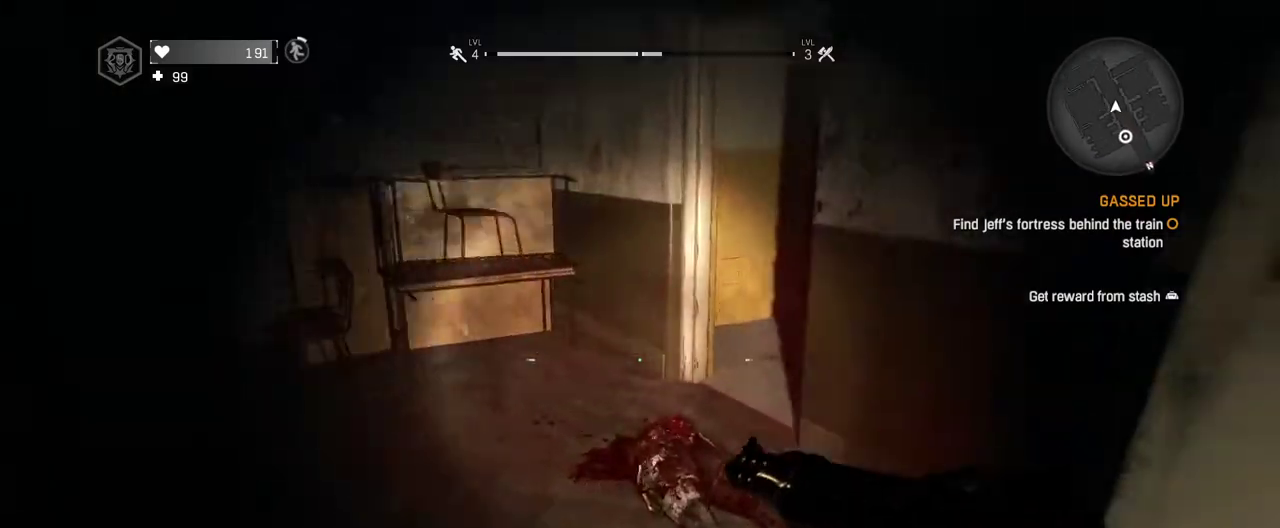
{"keys": [], "mouse": [], "events": [[217, "shift", "up"], [267, "a", "up"], [267, "w", "up"]]}
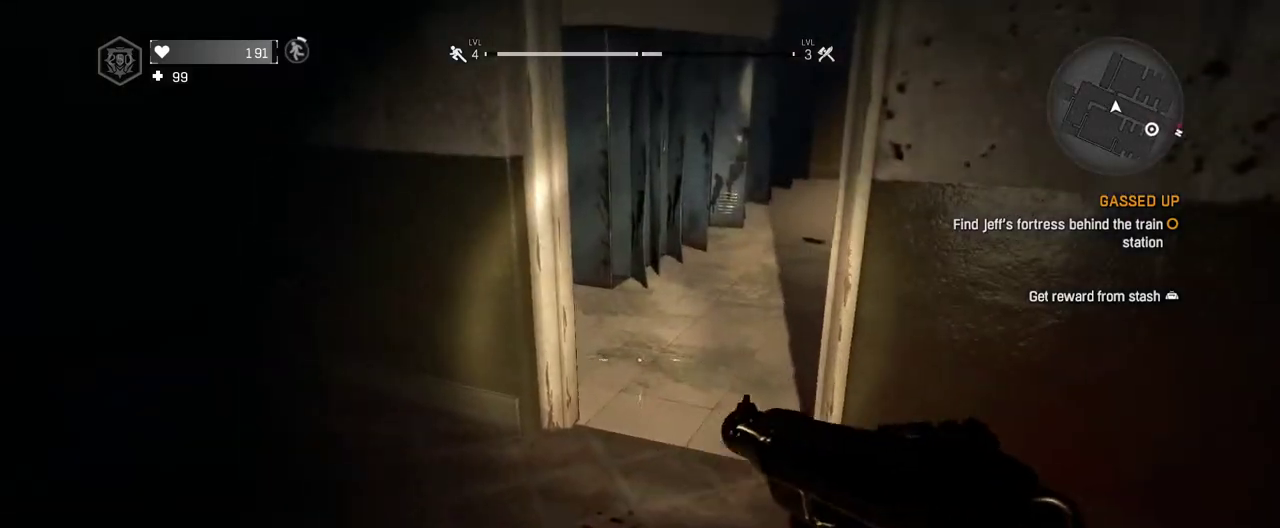
{"keys": [], "mouse": [], "events": []}
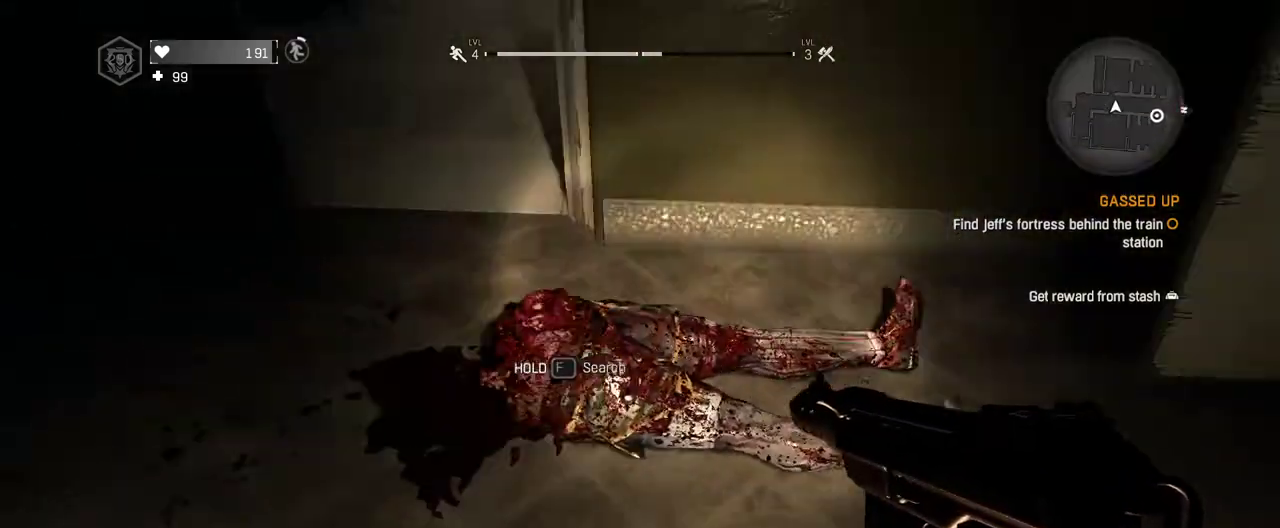
{"keys": ["a", "shift", "w"], "mouse": [], "events": [[200, "a", "down"], [200, "w", "down"], [383, "shift", "down"]]}
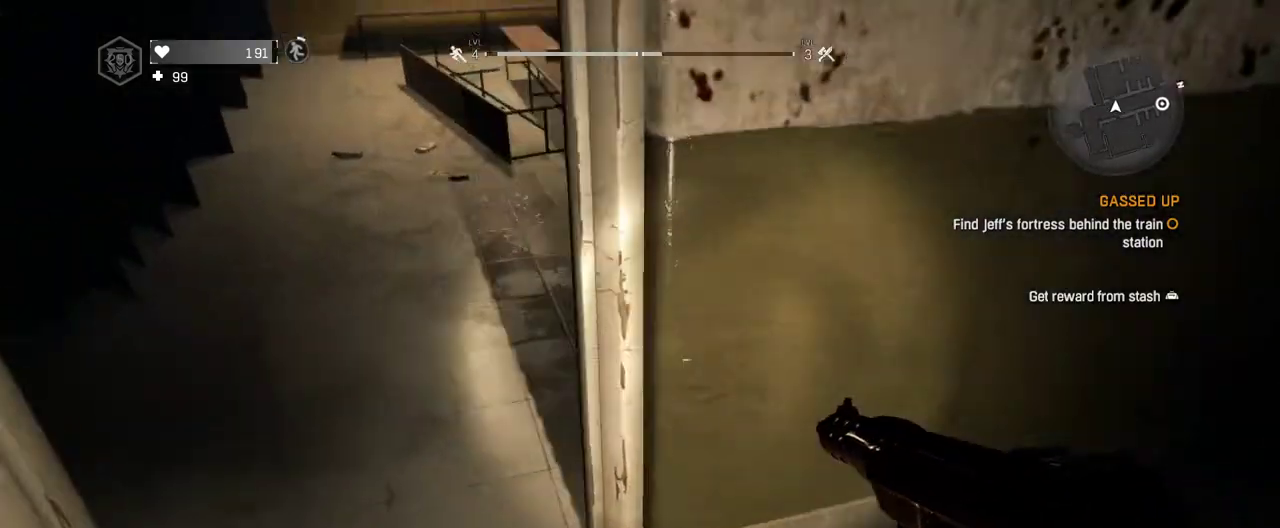
{"keys": [], "mouse": [], "events": [[167, "shift", "up"], [217, "w", "up"], [267, "a", "up"]]}
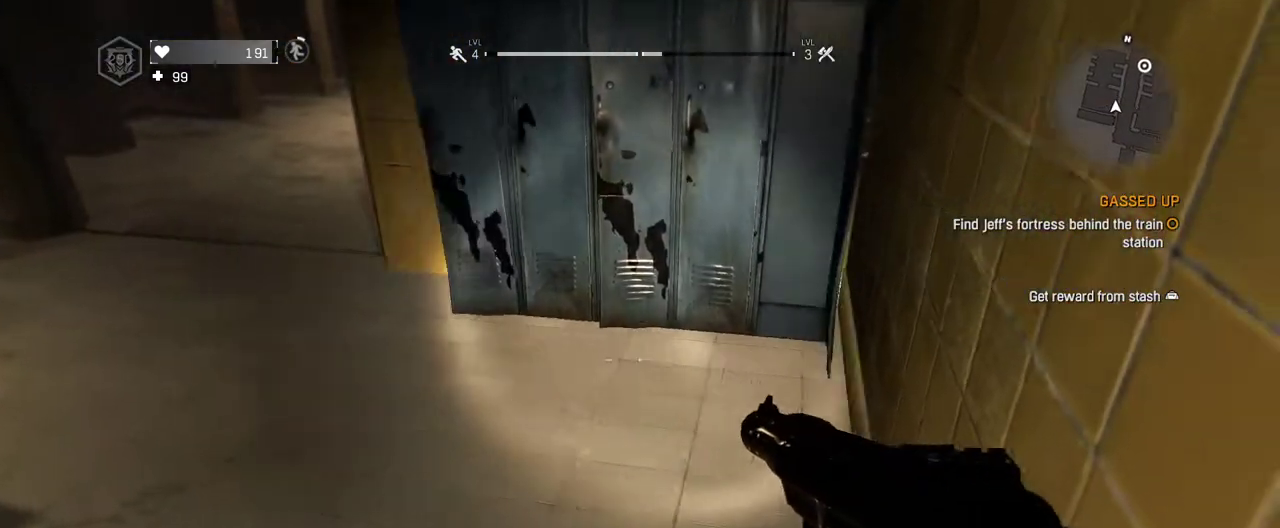
{"keys": [], "mouse": [], "events": []}
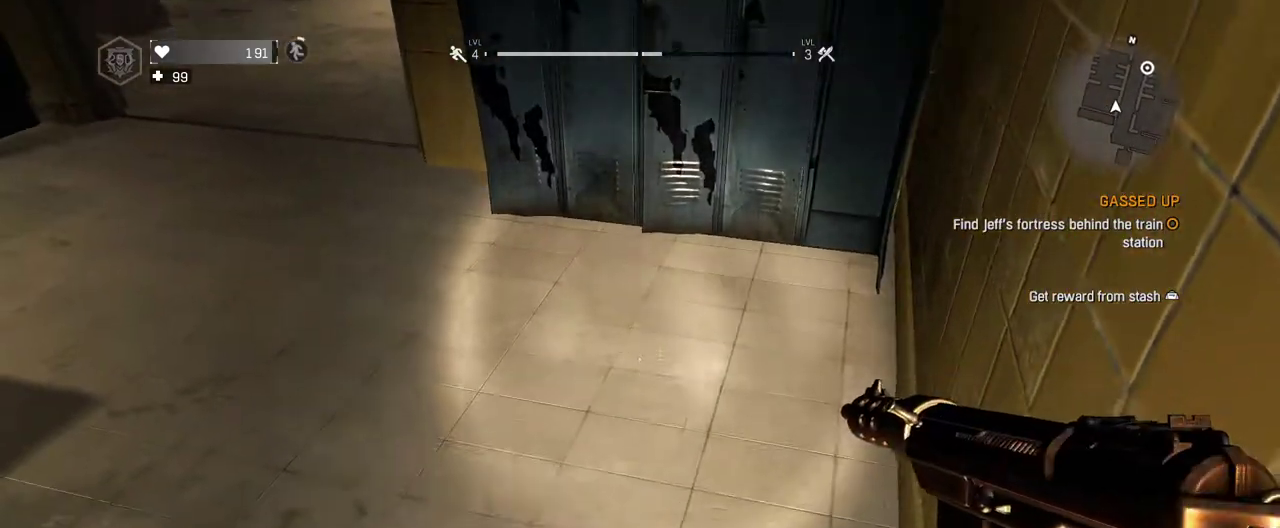
{"keys": [], "mouse": [], "events": []}
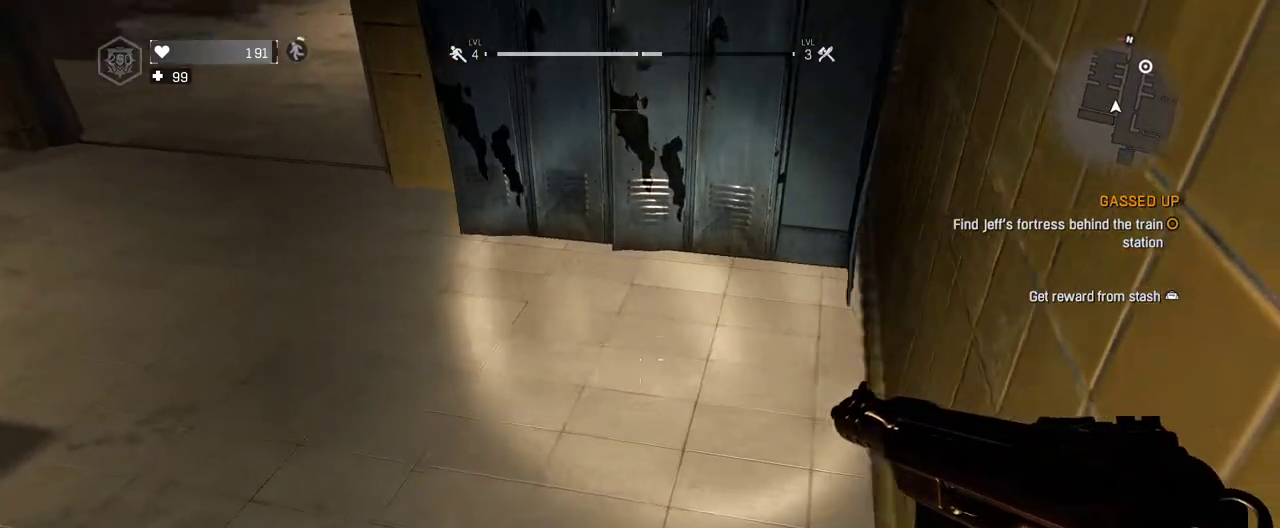
{"keys": [], "mouse": [], "events": []}
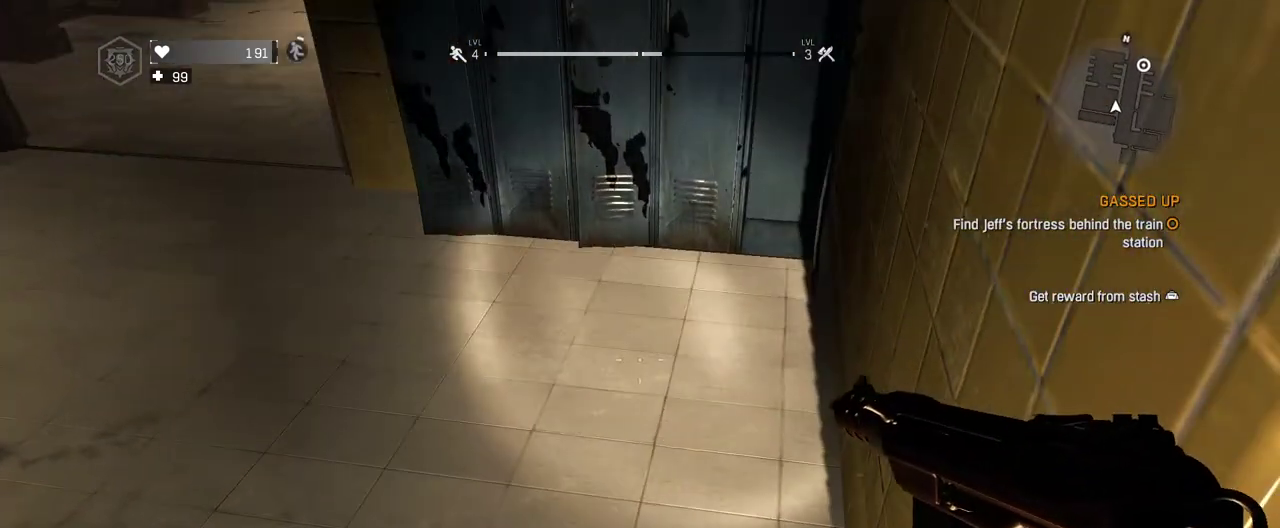
{"keys": [], "mouse": [], "events": [[133, "d", "down"], [467, "d", "up"]]}
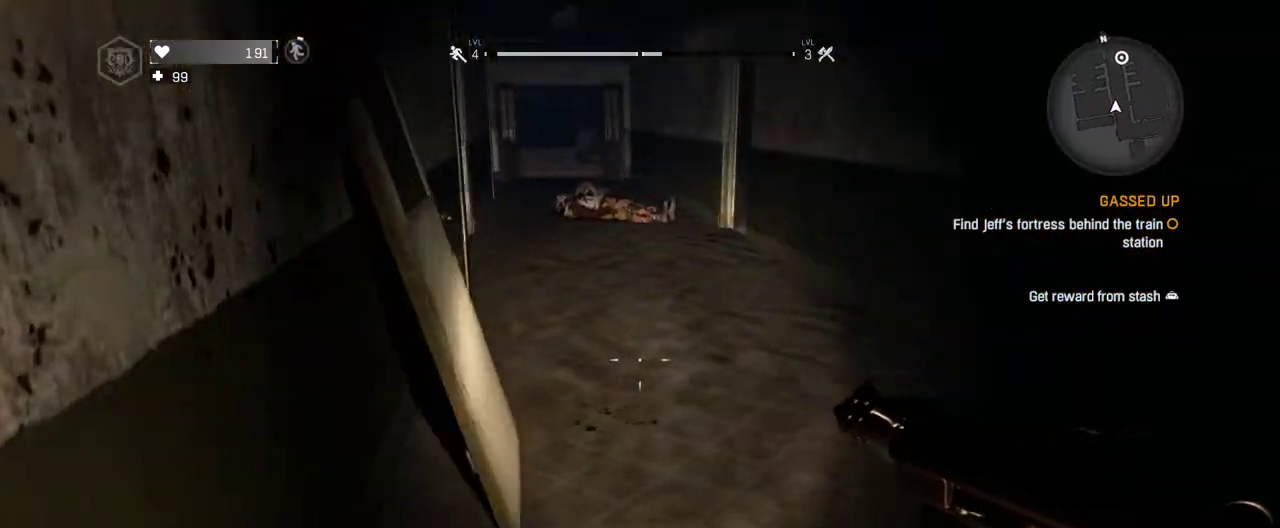
{"keys": ["caps_lock"], "mouse": [], "events": [[200, "caps_lock", "down"]]}
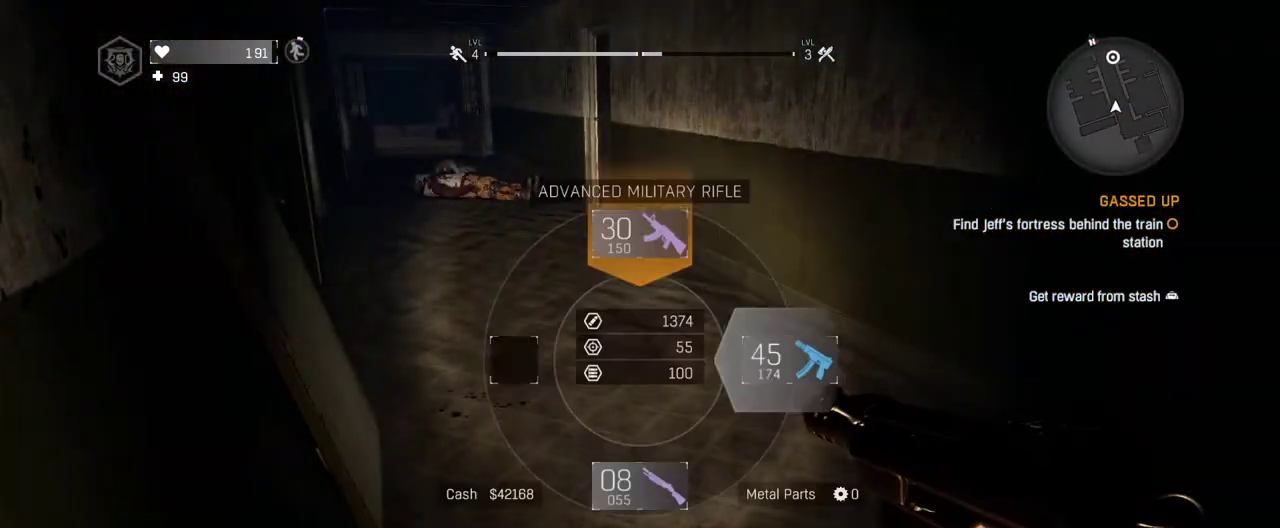
{"keys": ["caps_lock"], "mouse": [], "events": []}
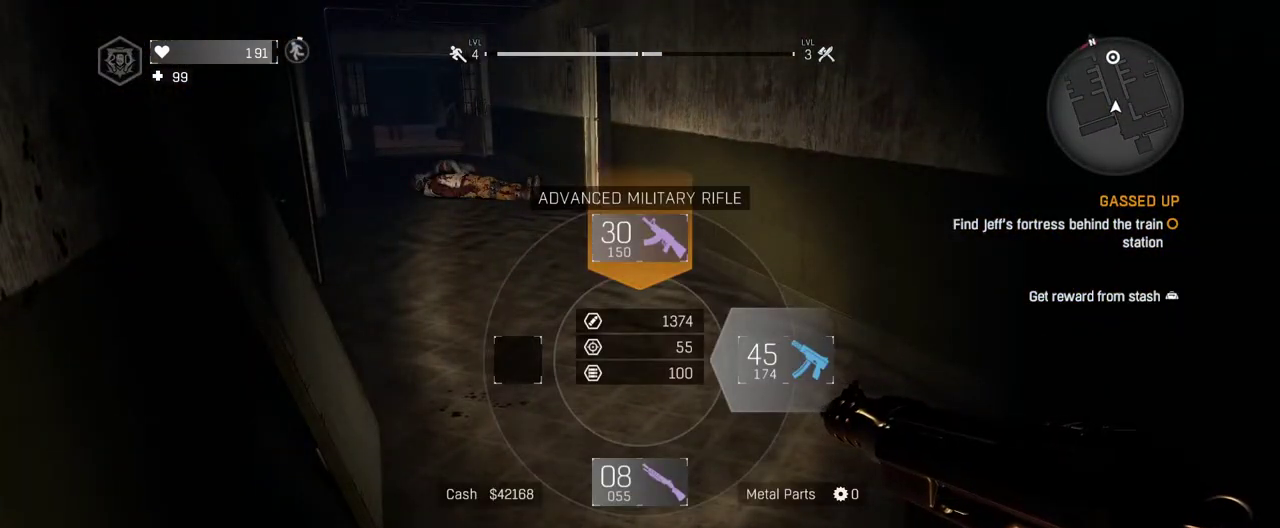
{"keys": ["shift", "w"], "mouse": [], "events": [[233, "caps_lock", "up"], [233, "w", "down"], [367, "shift", "down"]]}
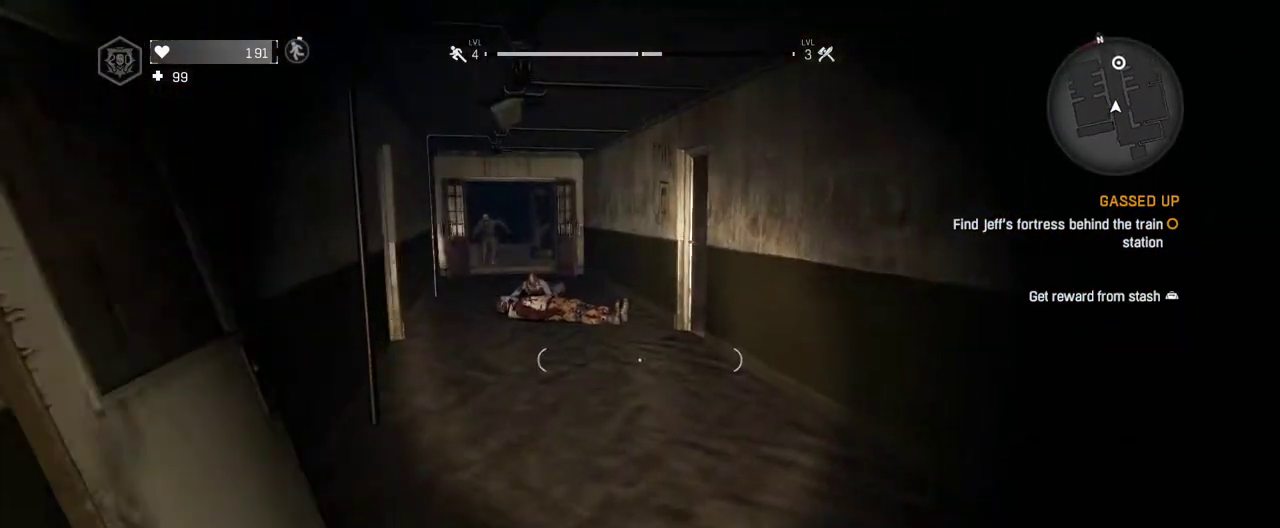
{"keys": ["shift", "w"], "mouse": [], "events": []}
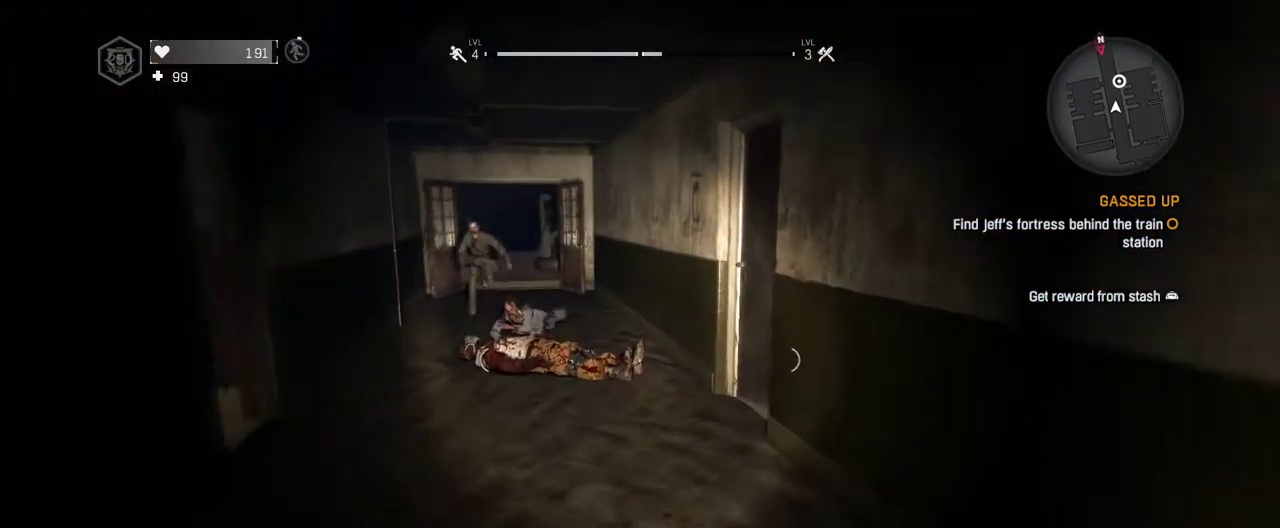
{"keys": [], "mouse": [], "events": [[317, "shift", "up"], [350, "w", "up"]]}
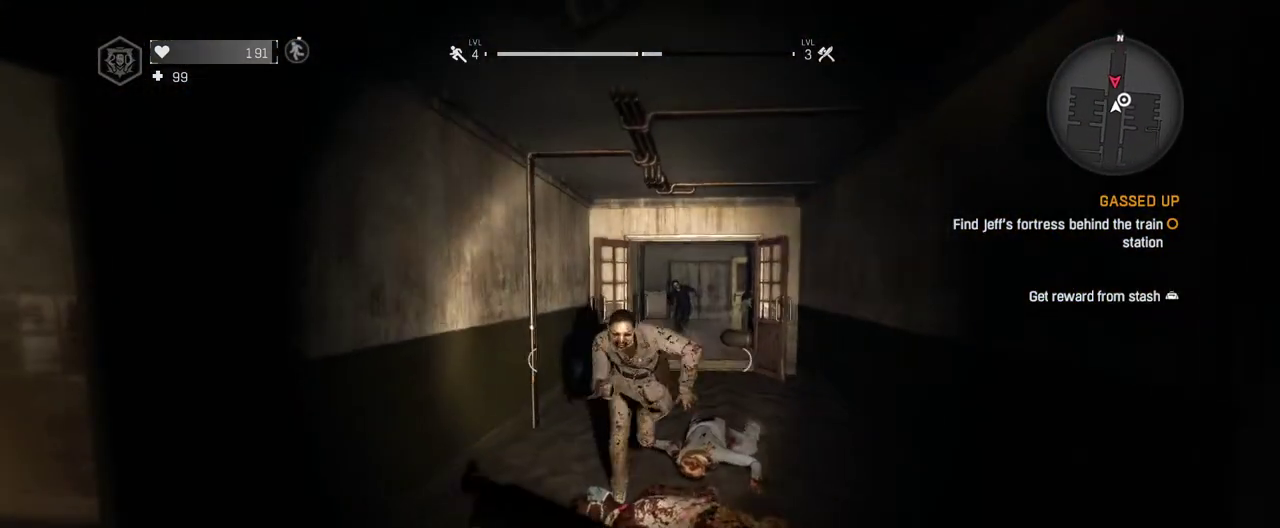
{"keys": [], "mouse": [], "events": [[233, "mouse_left", "down"], [367, "mouse_left", "up"]]}
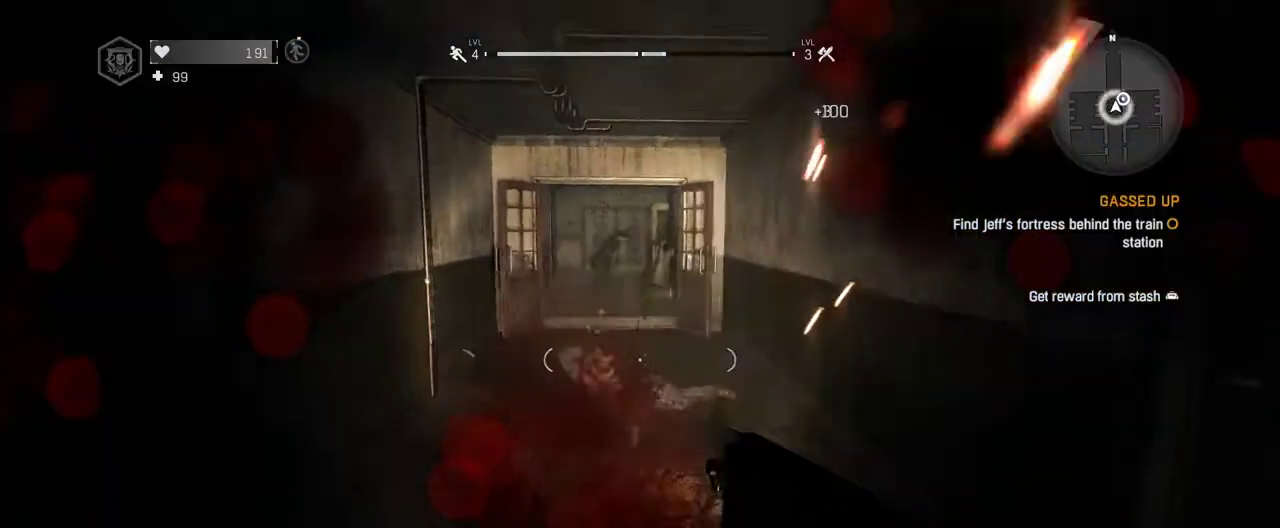
{"keys": [], "mouse": ["left"], "events": [[17, "w", "down"], [333, "w", "up"], [433, "mouse_left", "down"]]}
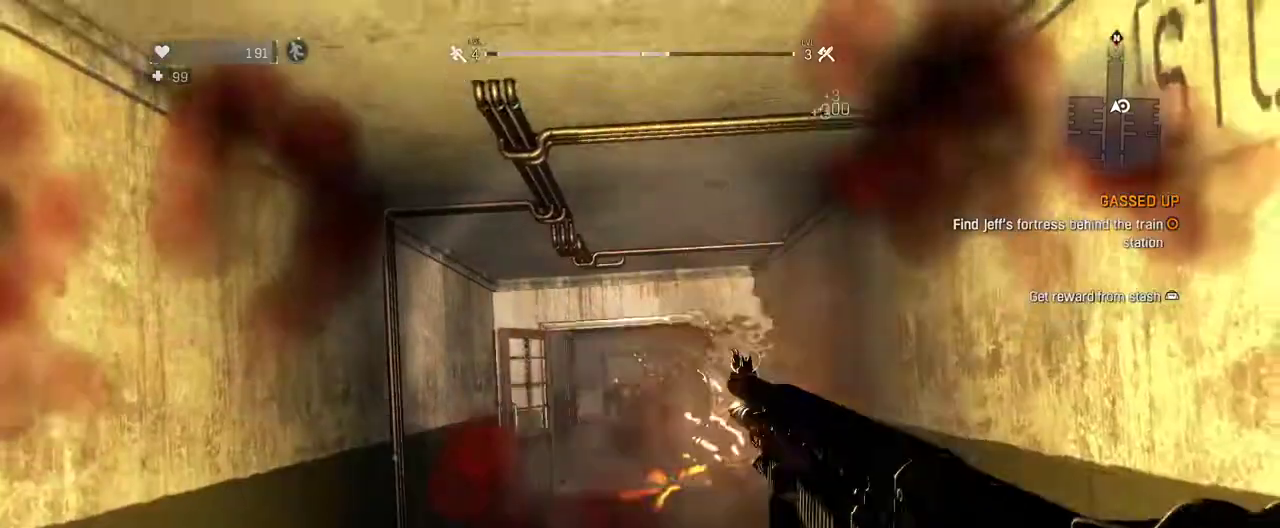
{"keys": ["r"], "mouse": [], "events": [[117, "mouse_left", "up"], [350, "r", "down"]]}
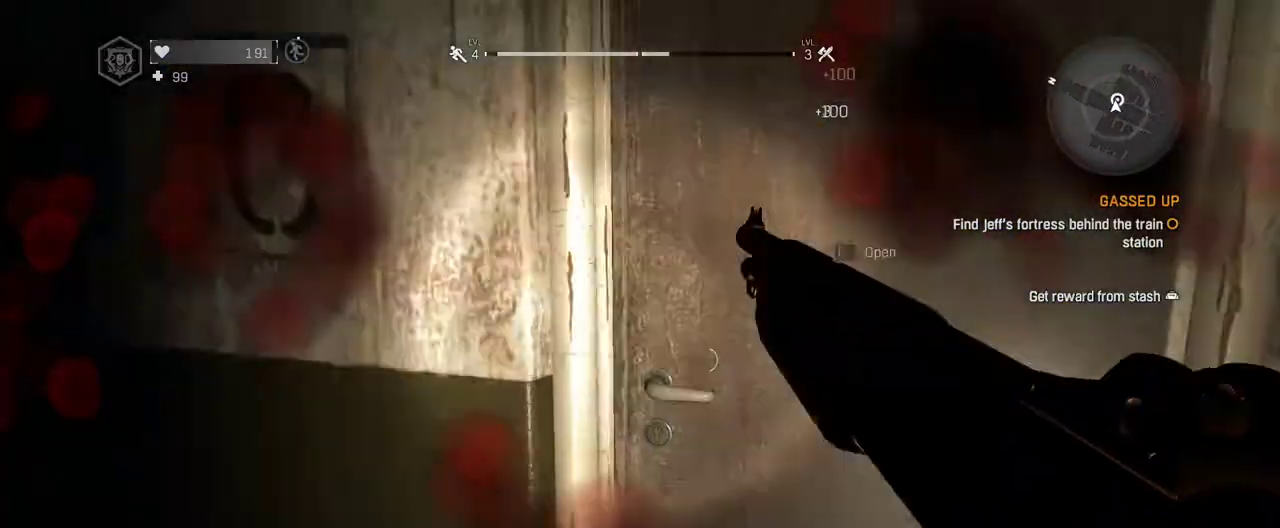
{"keys": [], "mouse": [], "events": [[33, "r", "up"]]}
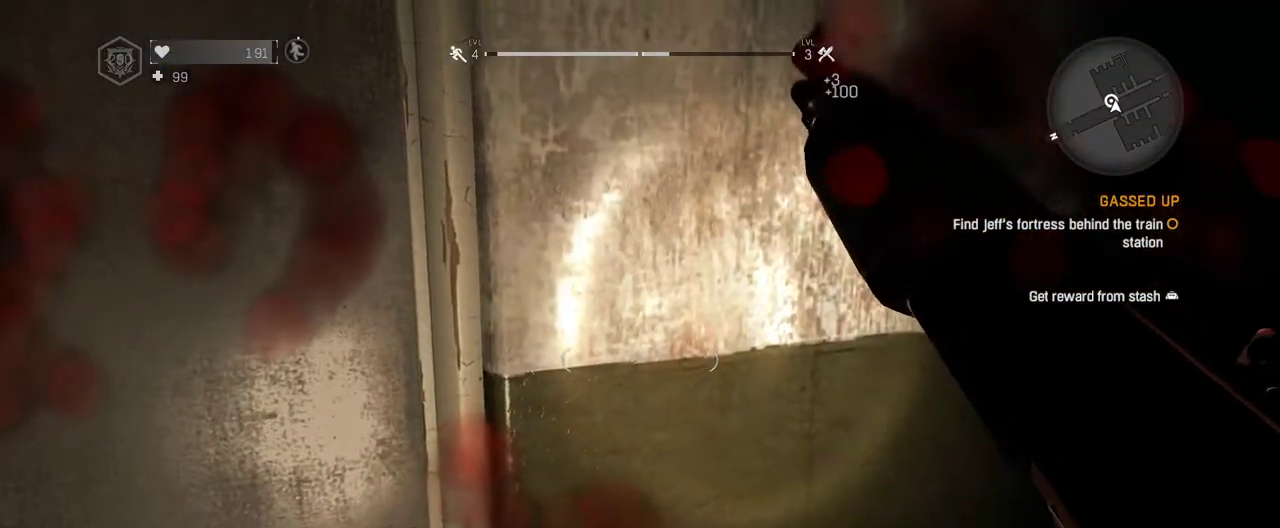
{"keys": [], "mouse": [], "events": []}
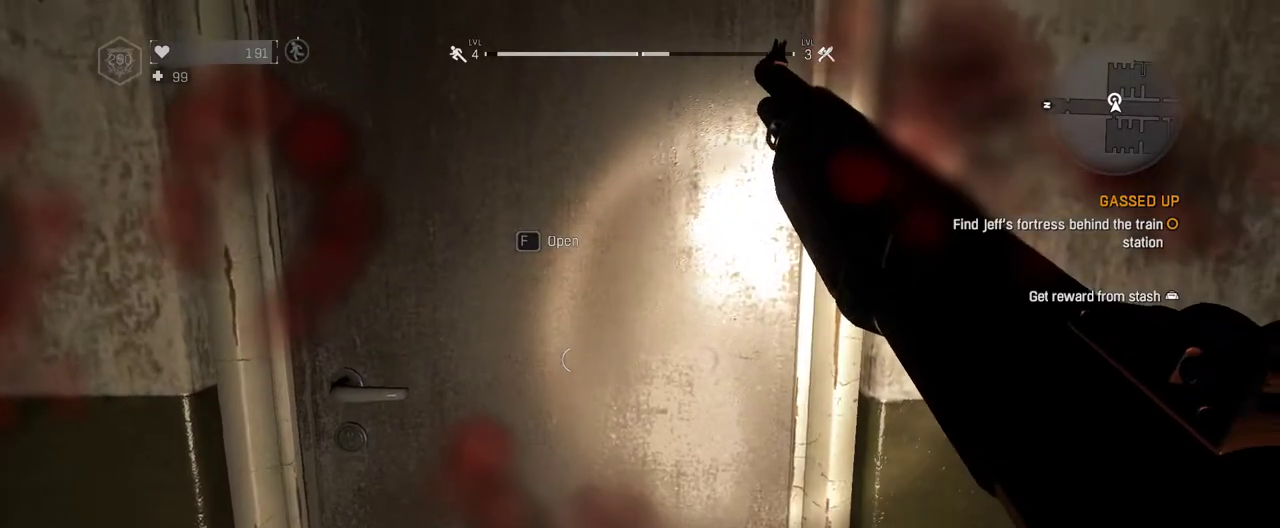
{"keys": [], "mouse": [], "events": []}
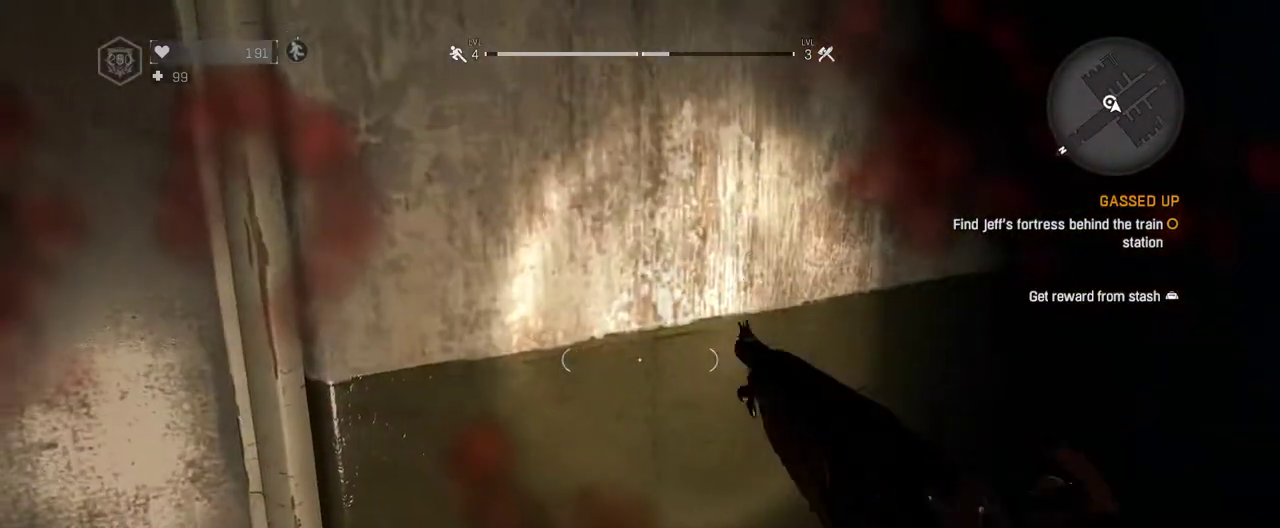
{"keys": [], "mouse": [], "events": []}
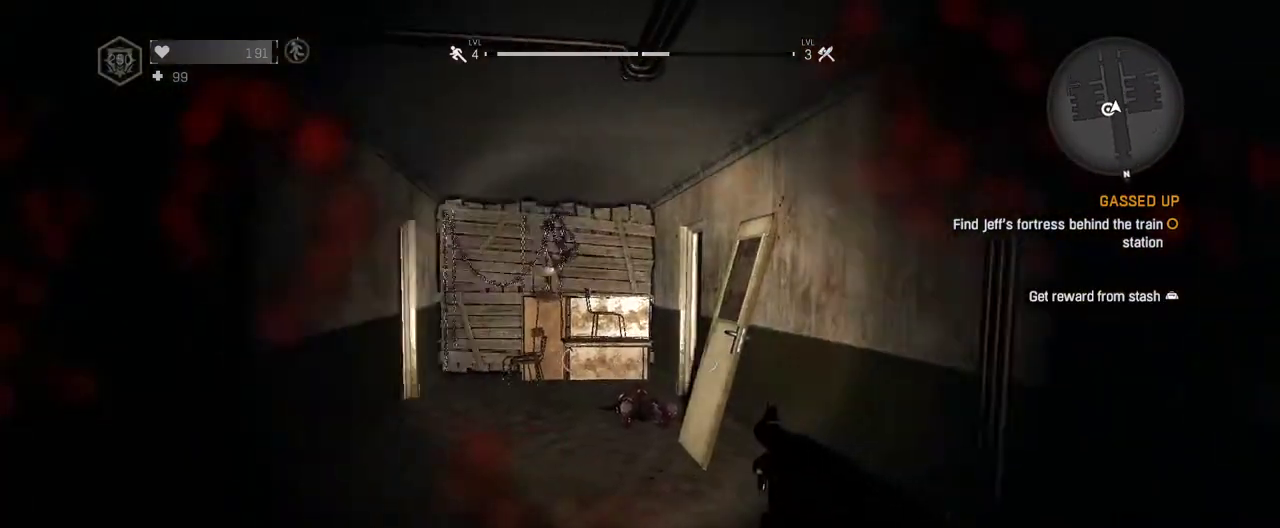
{"keys": [], "mouse": [], "events": []}
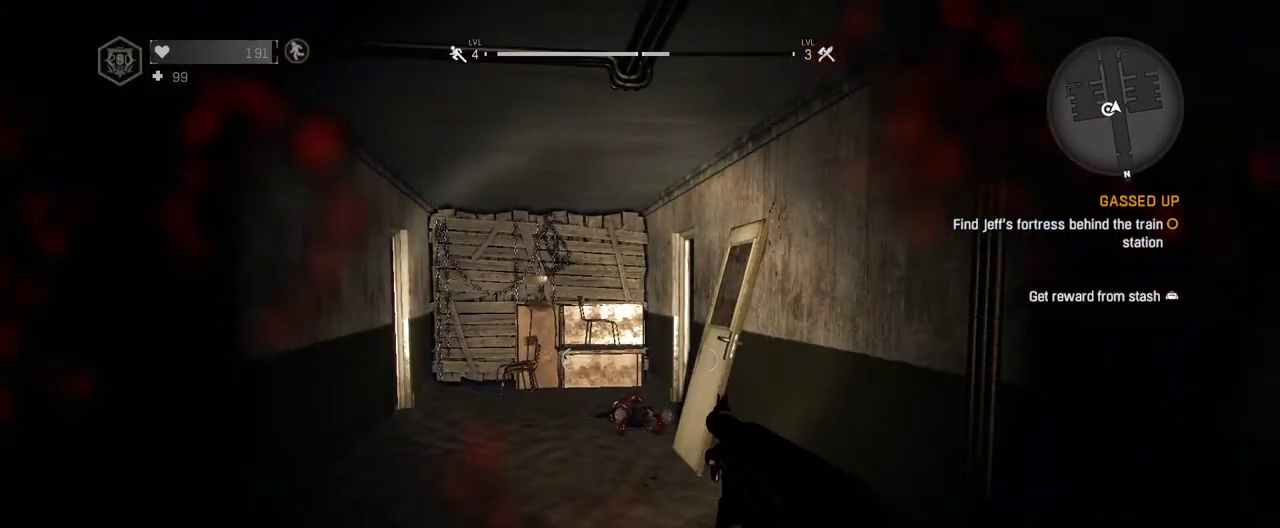
{"keys": [], "mouse": [], "events": []}
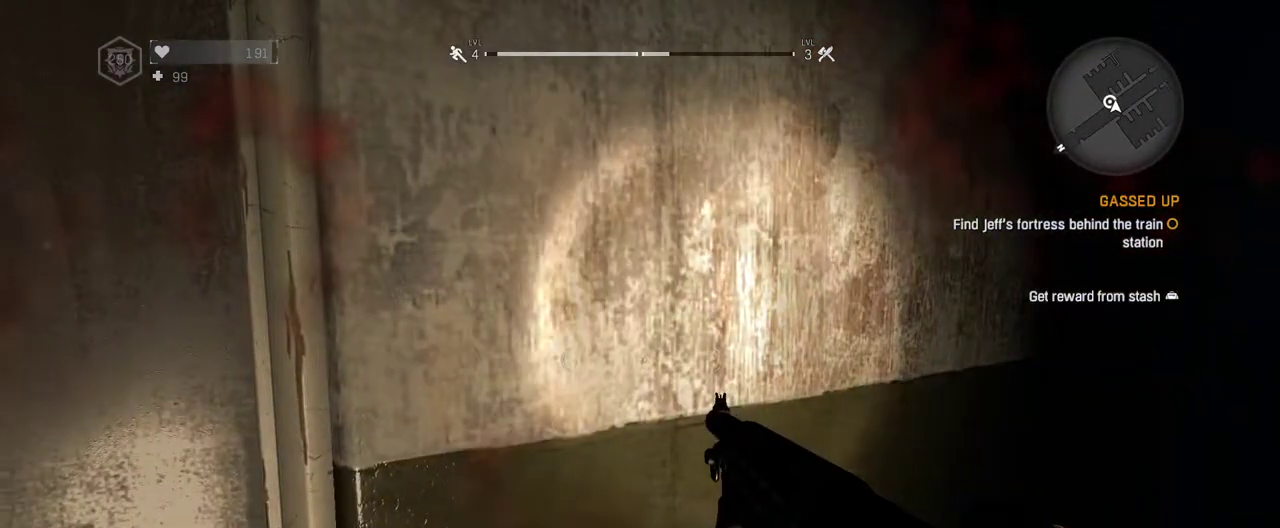
{"keys": [], "mouse": [], "events": []}
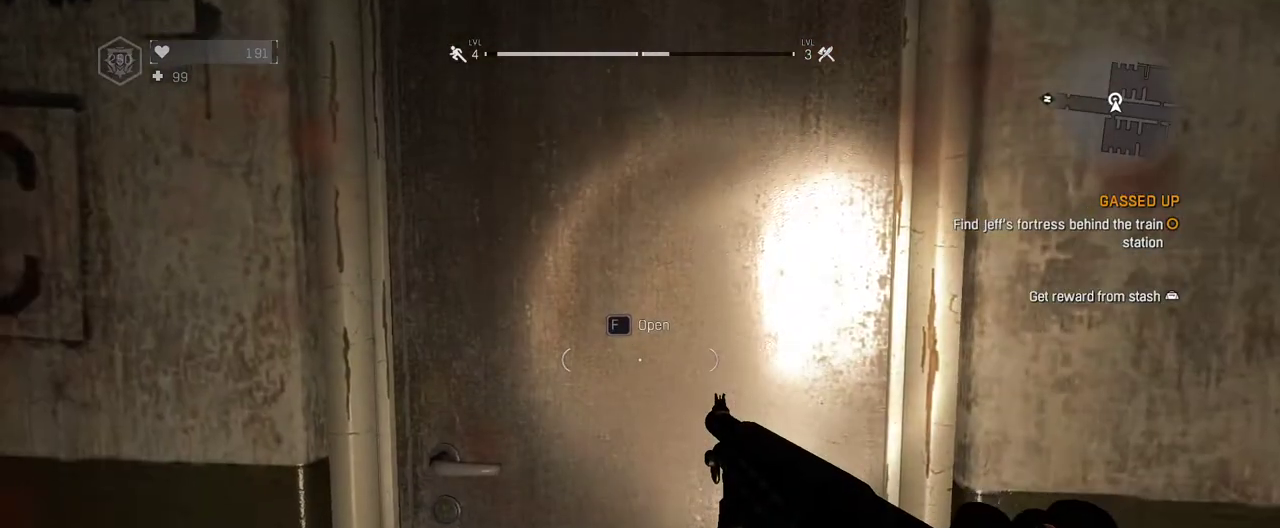
{"keys": [], "mouse": [], "events": []}